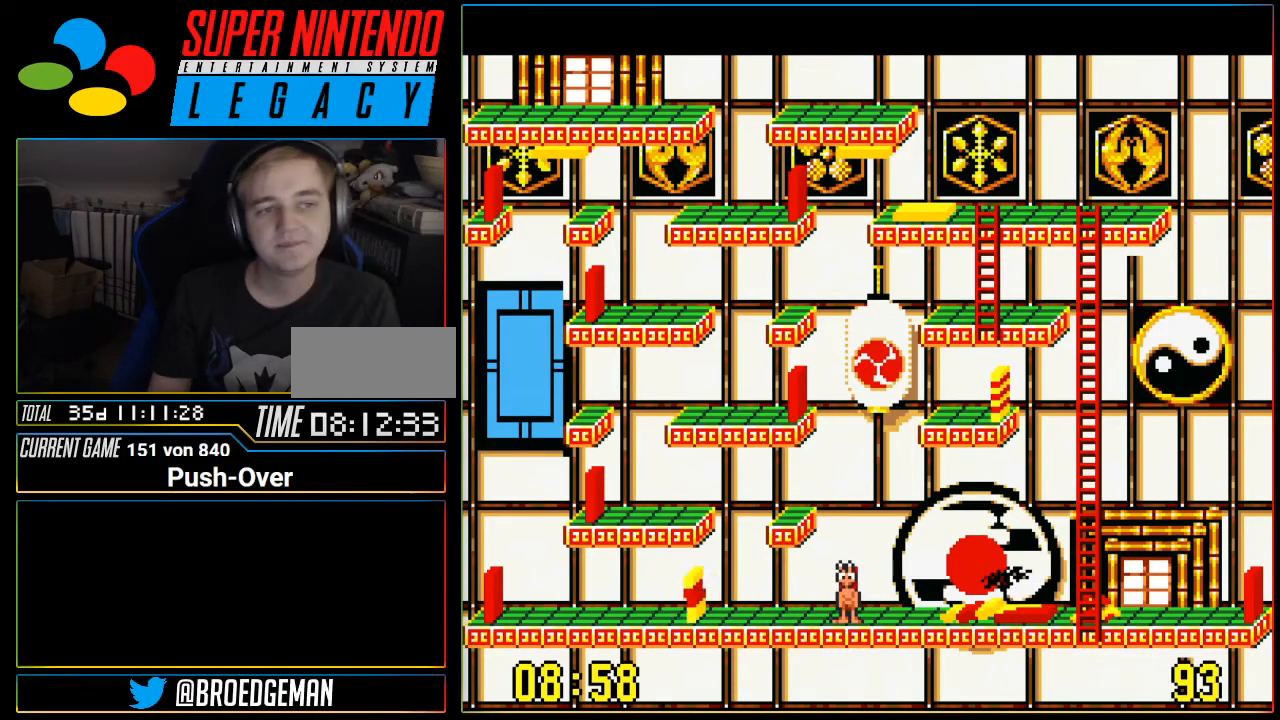
Gameplay with a controller (Nintendo layout); each line is a JSON object with the inputs held at the frame after it. "events" lists button and stick changes between this image and that frame as [ms after this image, input, new state], when the widget could be followed in between. Not read: L3 R3.
{"buttons": [], "events": []}
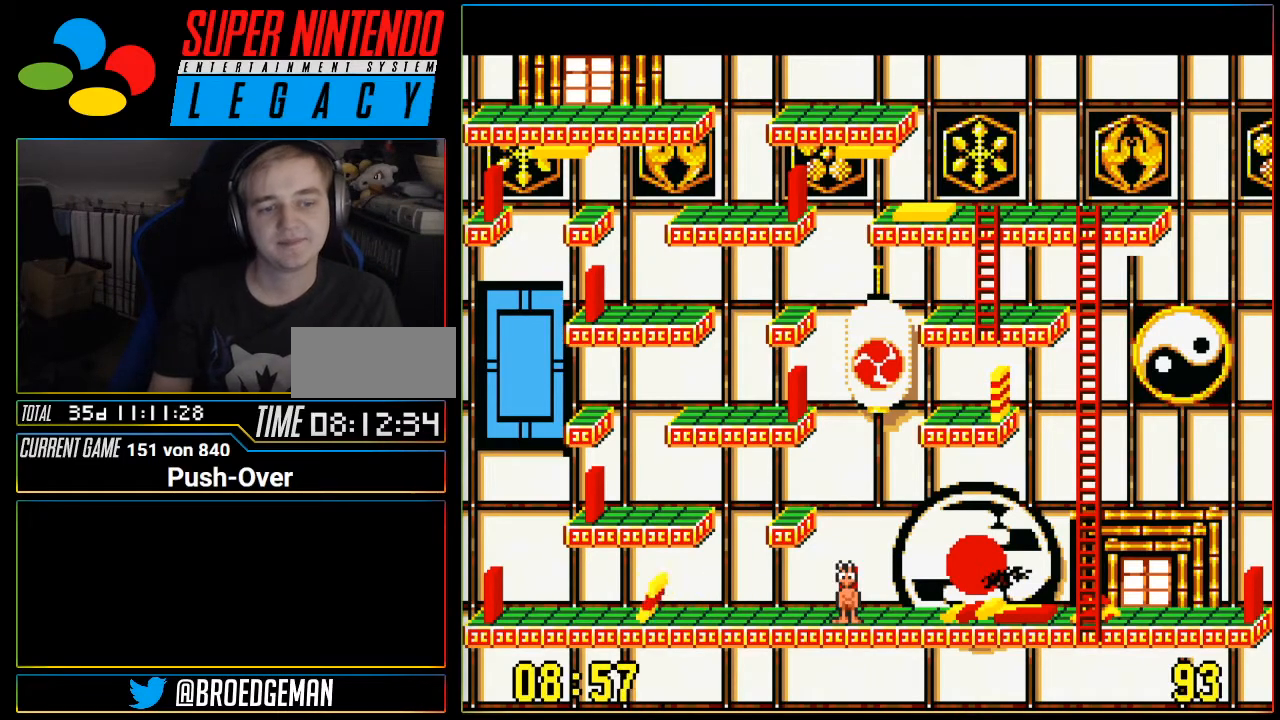
{"buttons": [], "events": [[150, "SELECT", "down"], [400, "SELECT", "up"]]}
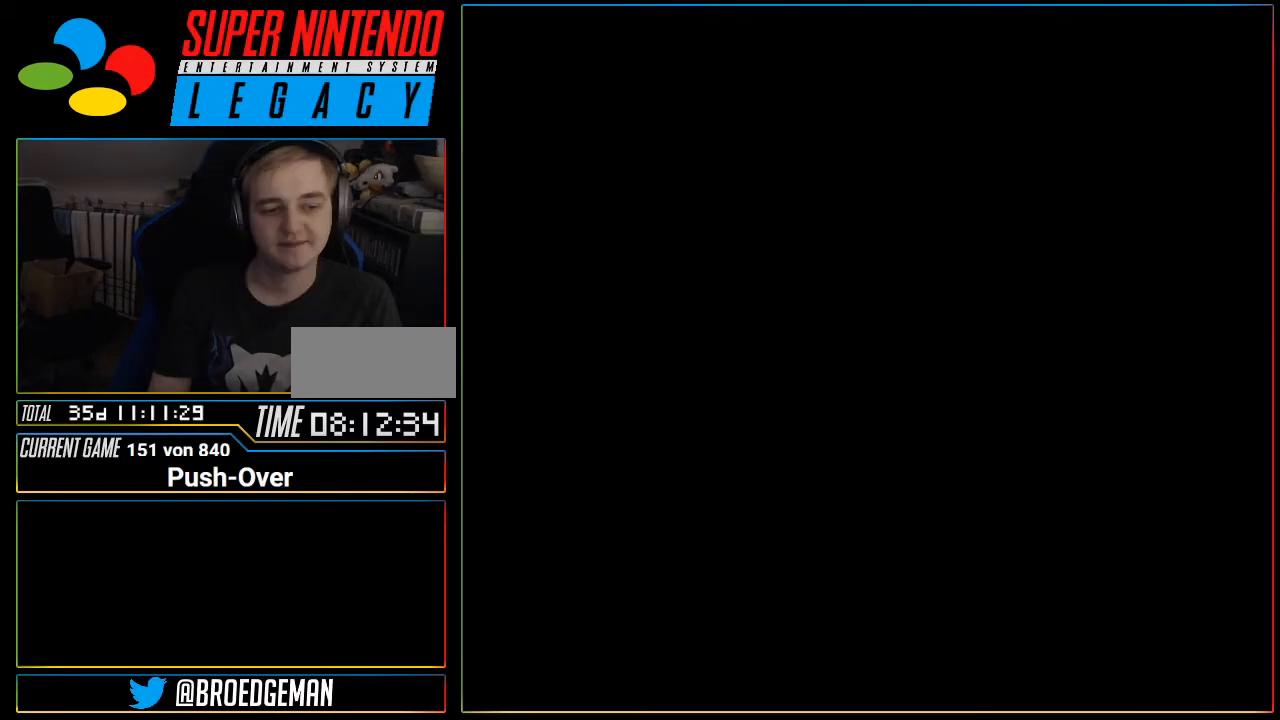
{"buttons": [], "events": []}
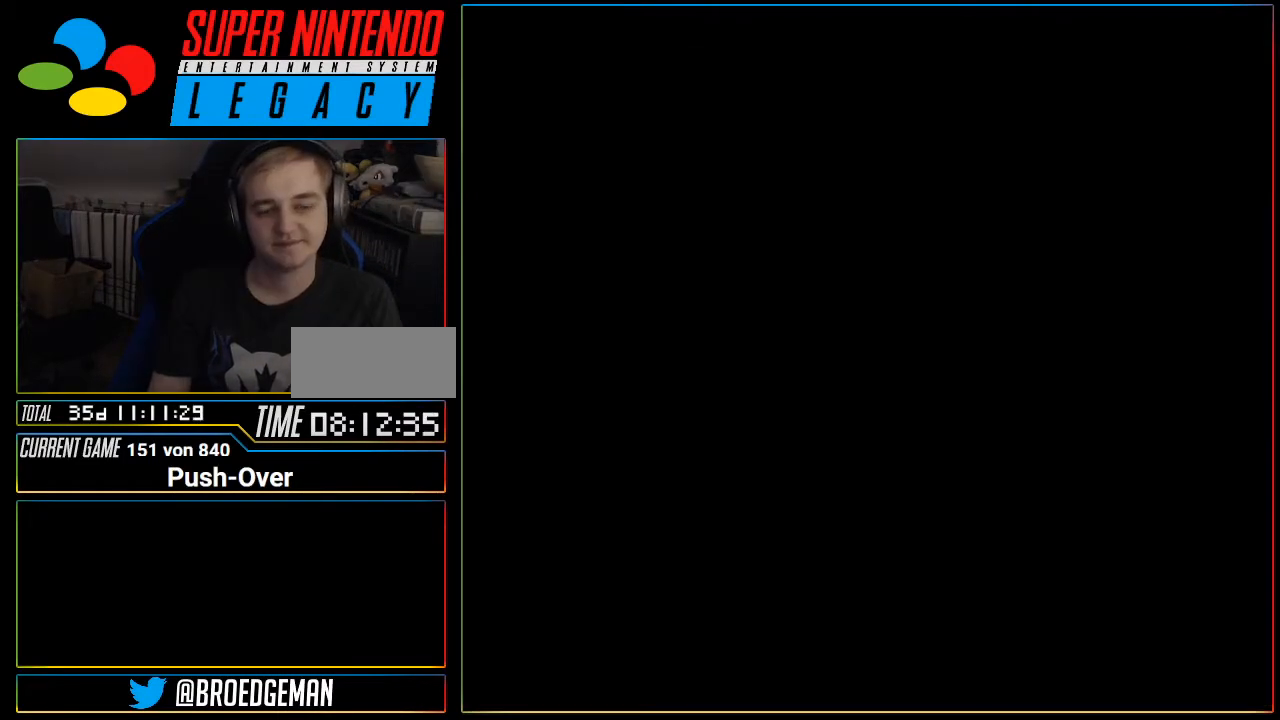
{"buttons": ["SELECT"], "events": [[484, "SELECT", "down"]]}
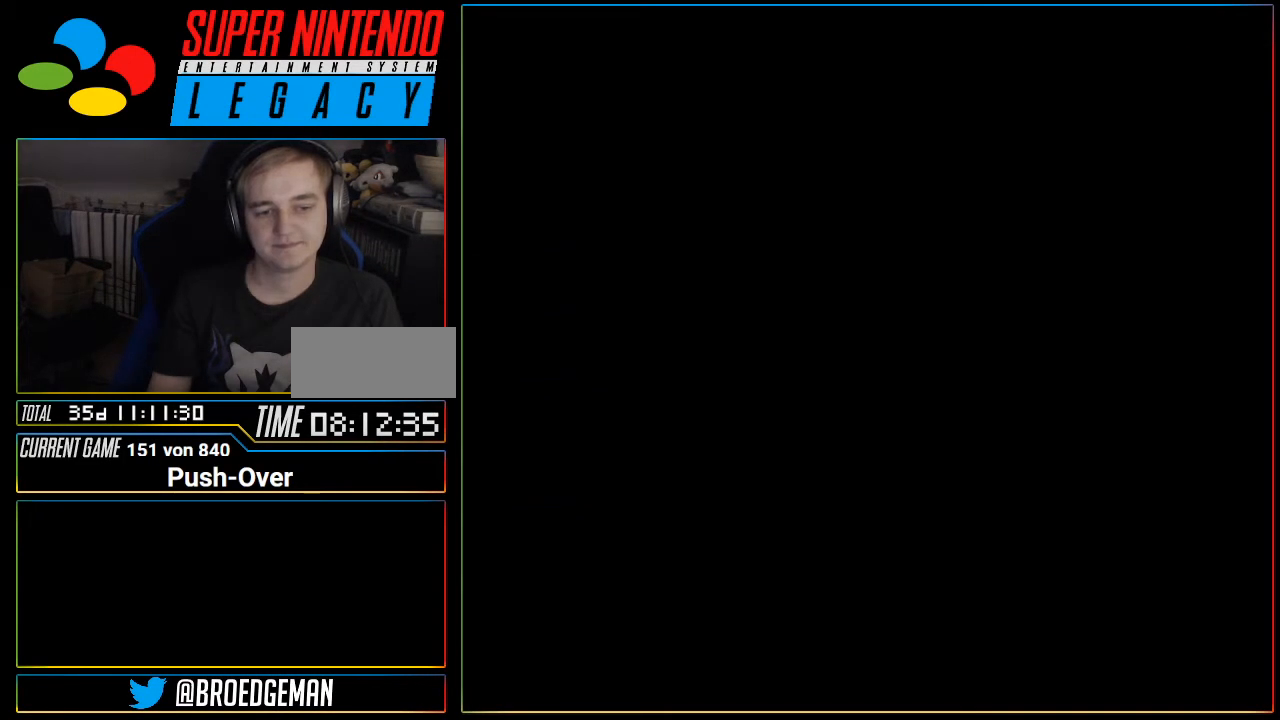
{"buttons": [], "events": [[84, "SELECT", "up"]]}
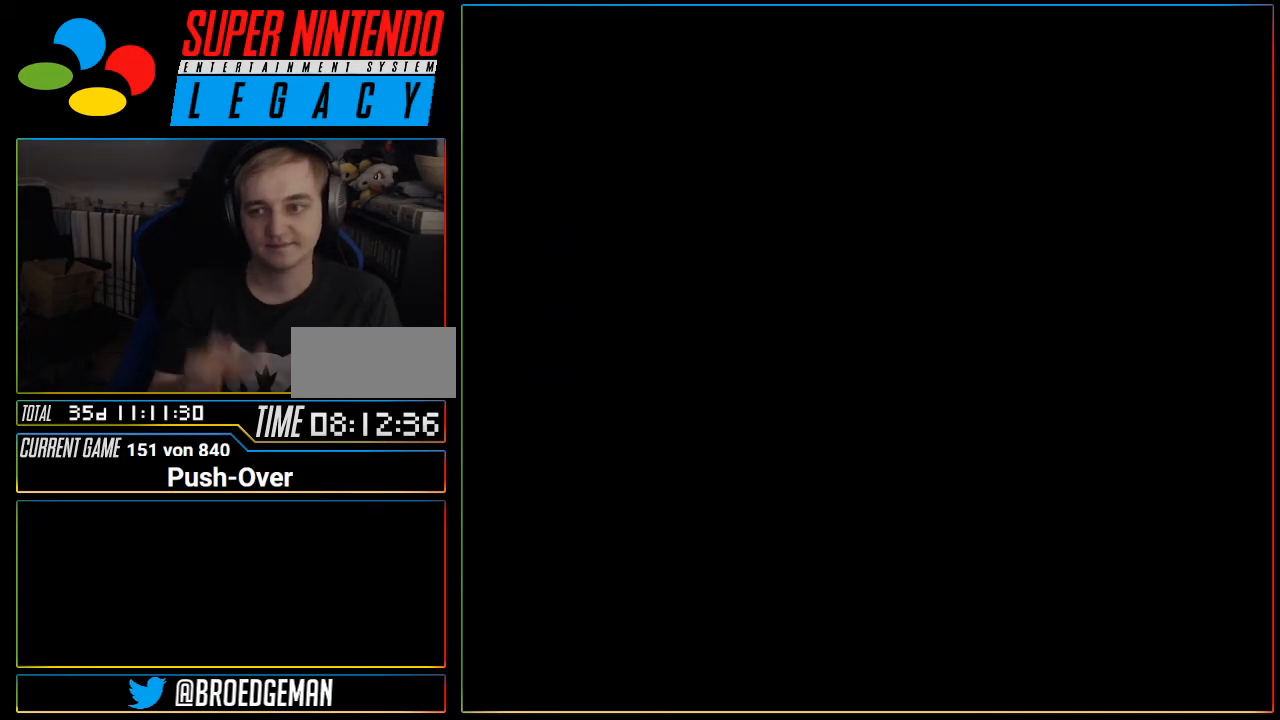
{"buttons": [], "events": [[117, "R1", "down"], [150, "R1", "up"], [400, "R1", "down"], [434, "R1", "up"]]}
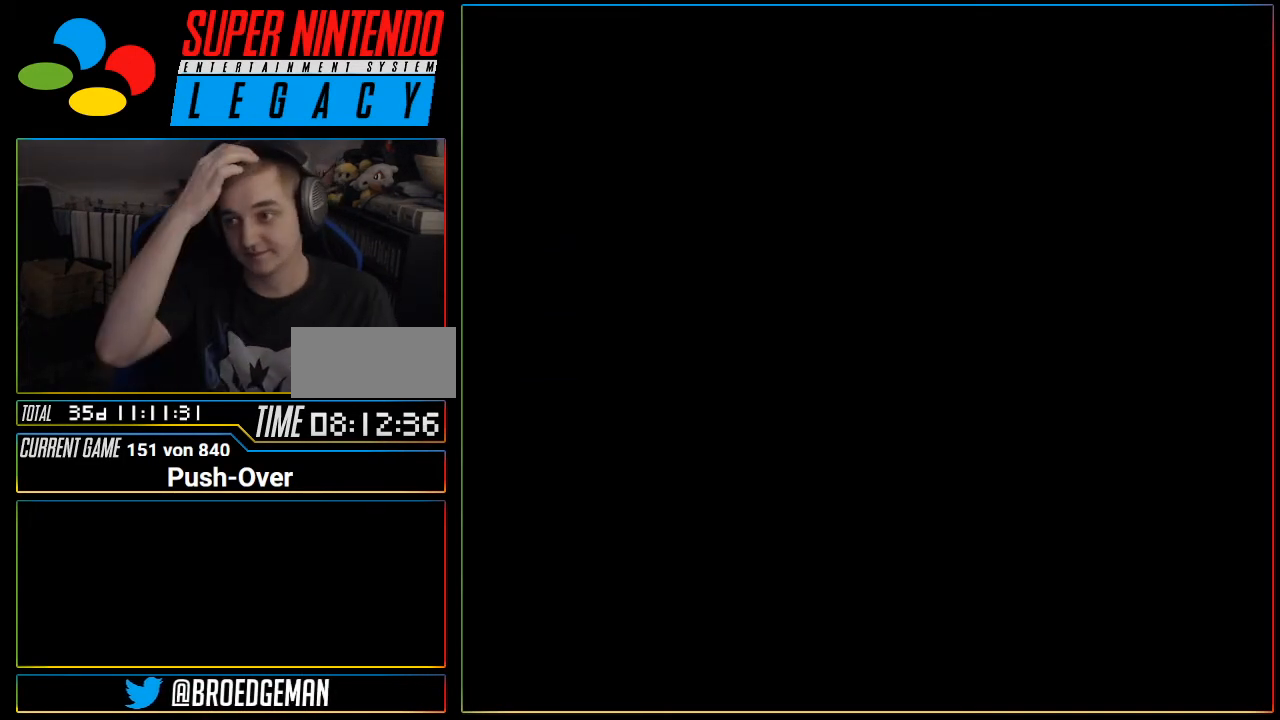
{"buttons": ["R1"], "events": [[151, "R1", "down"], [184, "R1", "up"], [217, "R1", "down"], [234, "R1", "up"], [484, "R1", "down"]]}
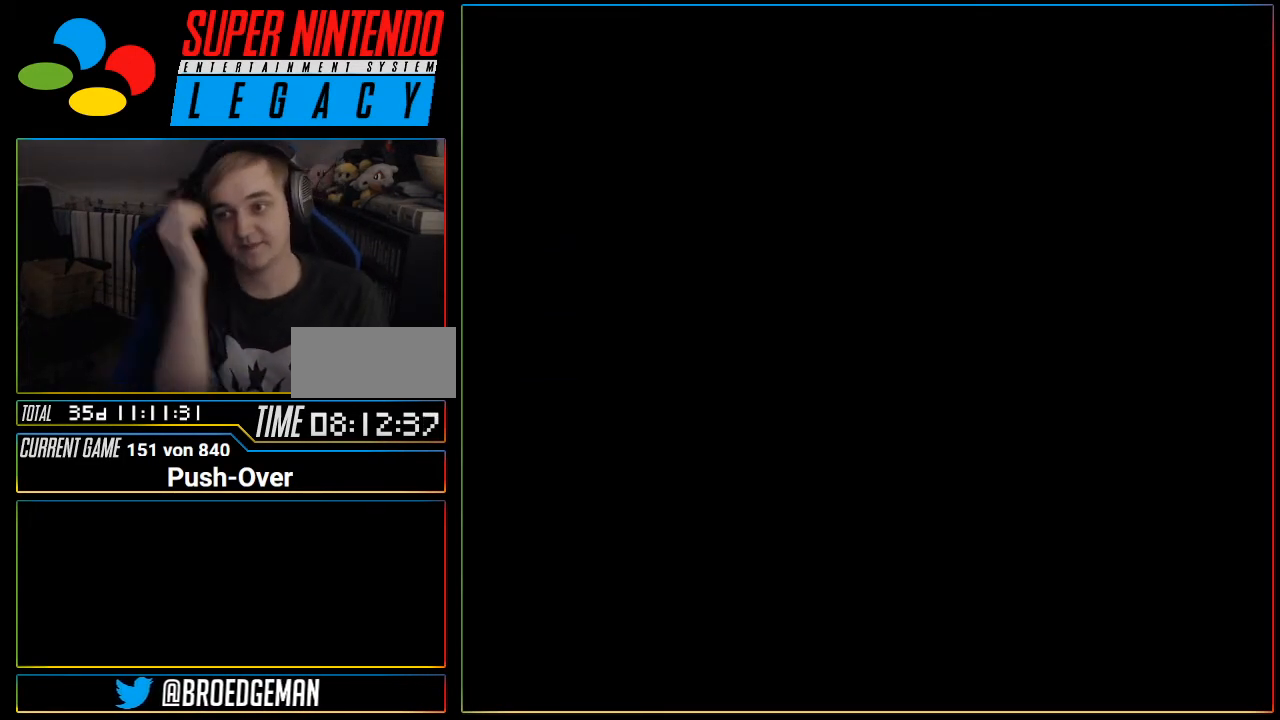
{"buttons": [], "events": [[17, "R1", "up"]]}
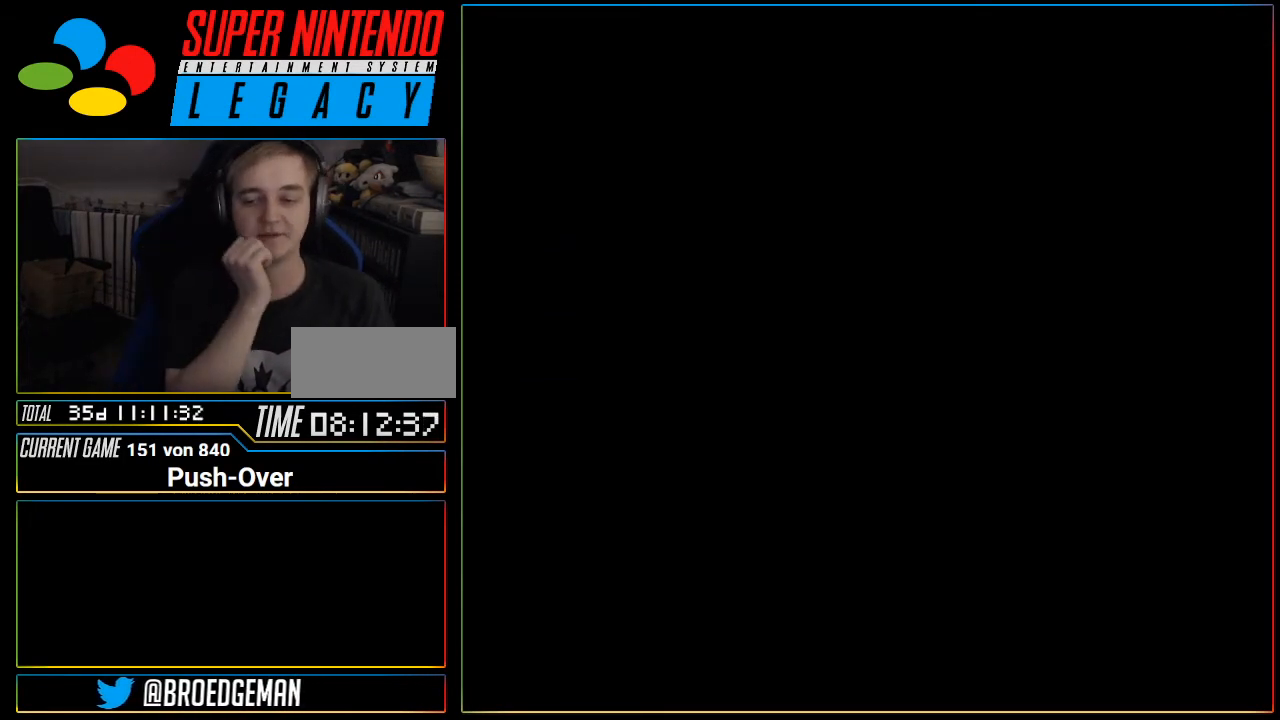
{"buttons": [], "events": [[151, "R1", "down"], [184, "R1", "up"]]}